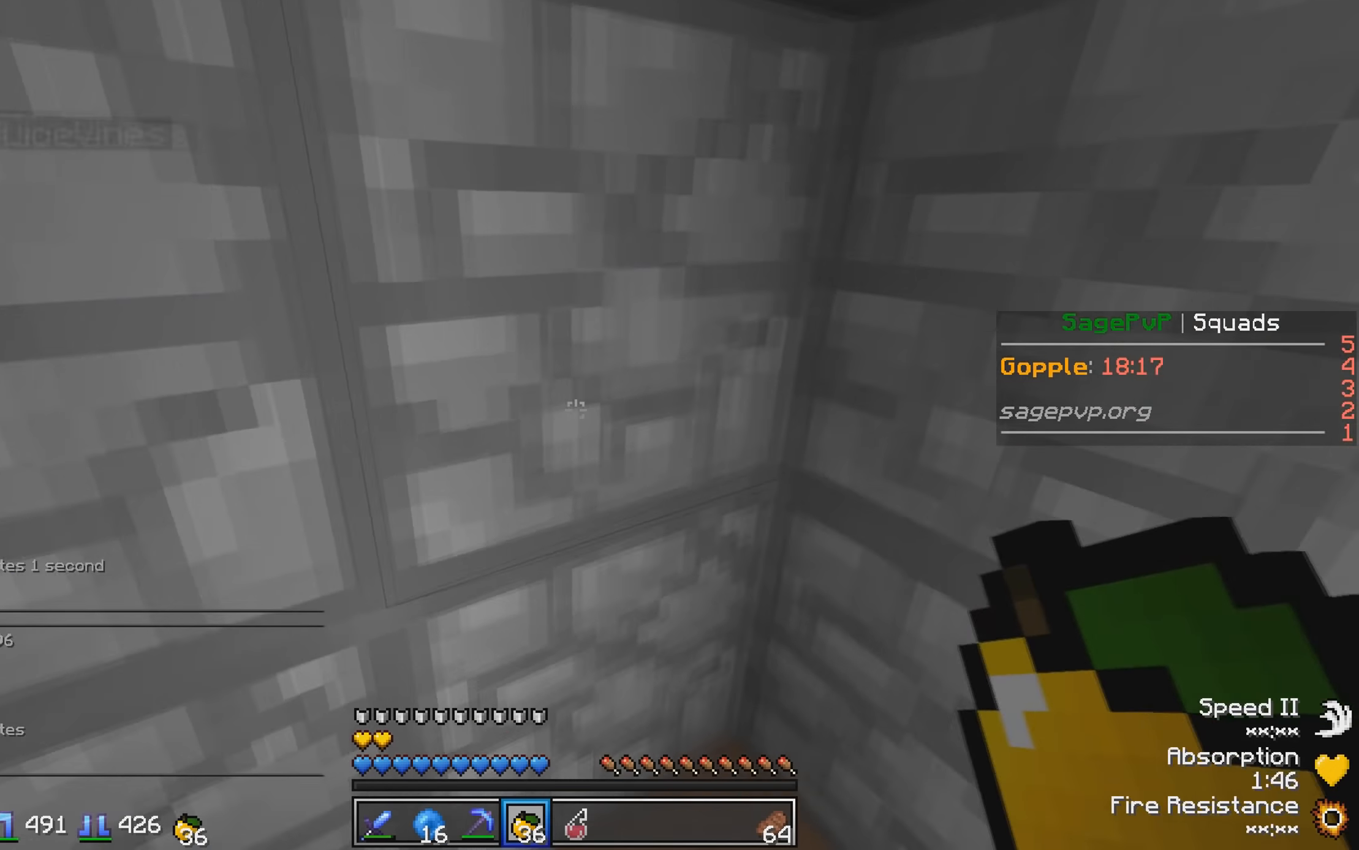
Gameplay with keyboard; each line is a JSON object with the keys held at the frame after it. "events" lists presses ("down") and releases ("up") of "a", "d", "s" and "w" between this image and that frame as [ms after this image, input, new state], when the widget could be followed in between. No other keys are recorded. Mouse input is not recorded.
{"keys": [], "events": [[333, "a", "down"], [500, "a", "up"]]}
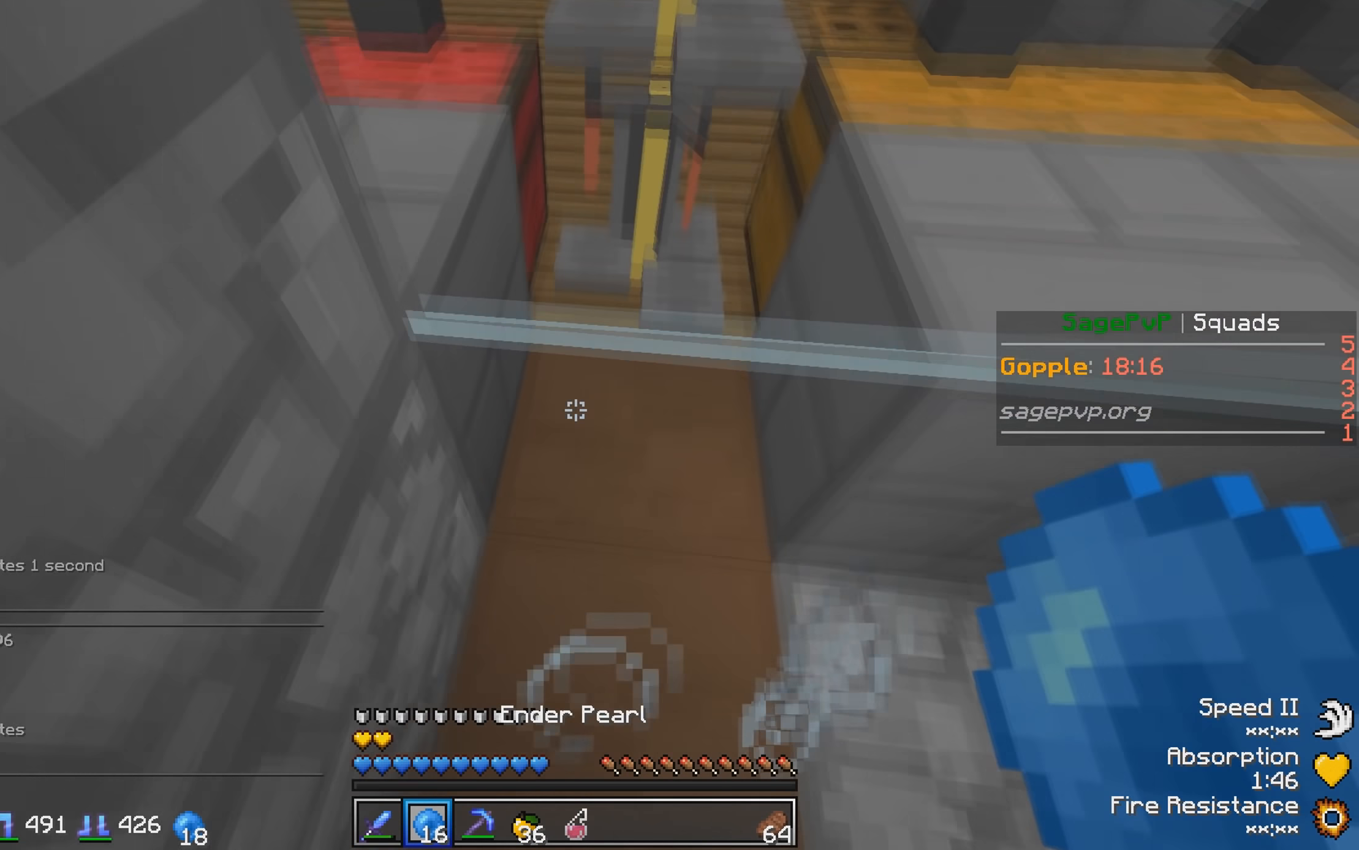
{"keys": ["w"], "events": [[33, "w", "down"]]}
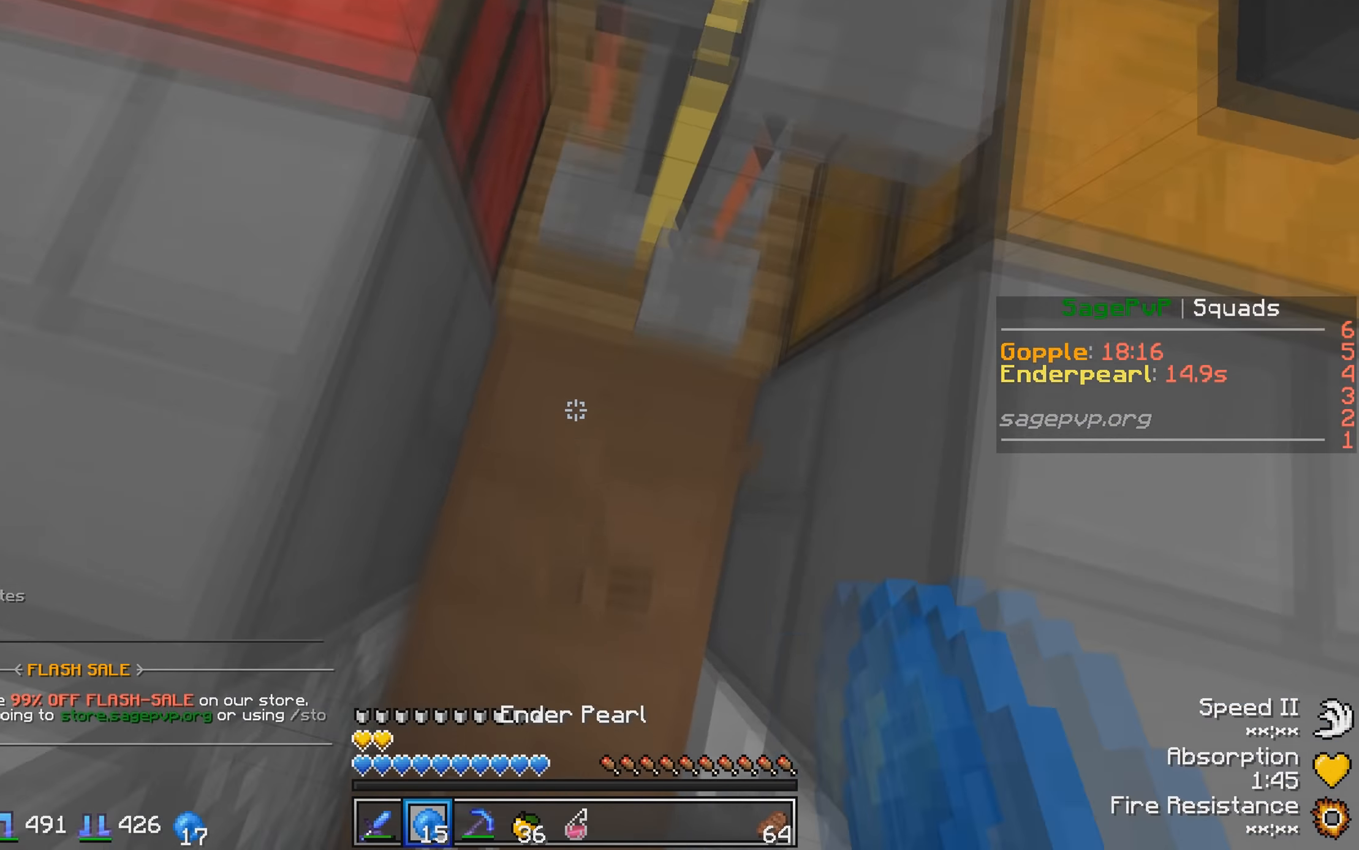
{"keys": [], "events": [[283, "w", "up"]]}
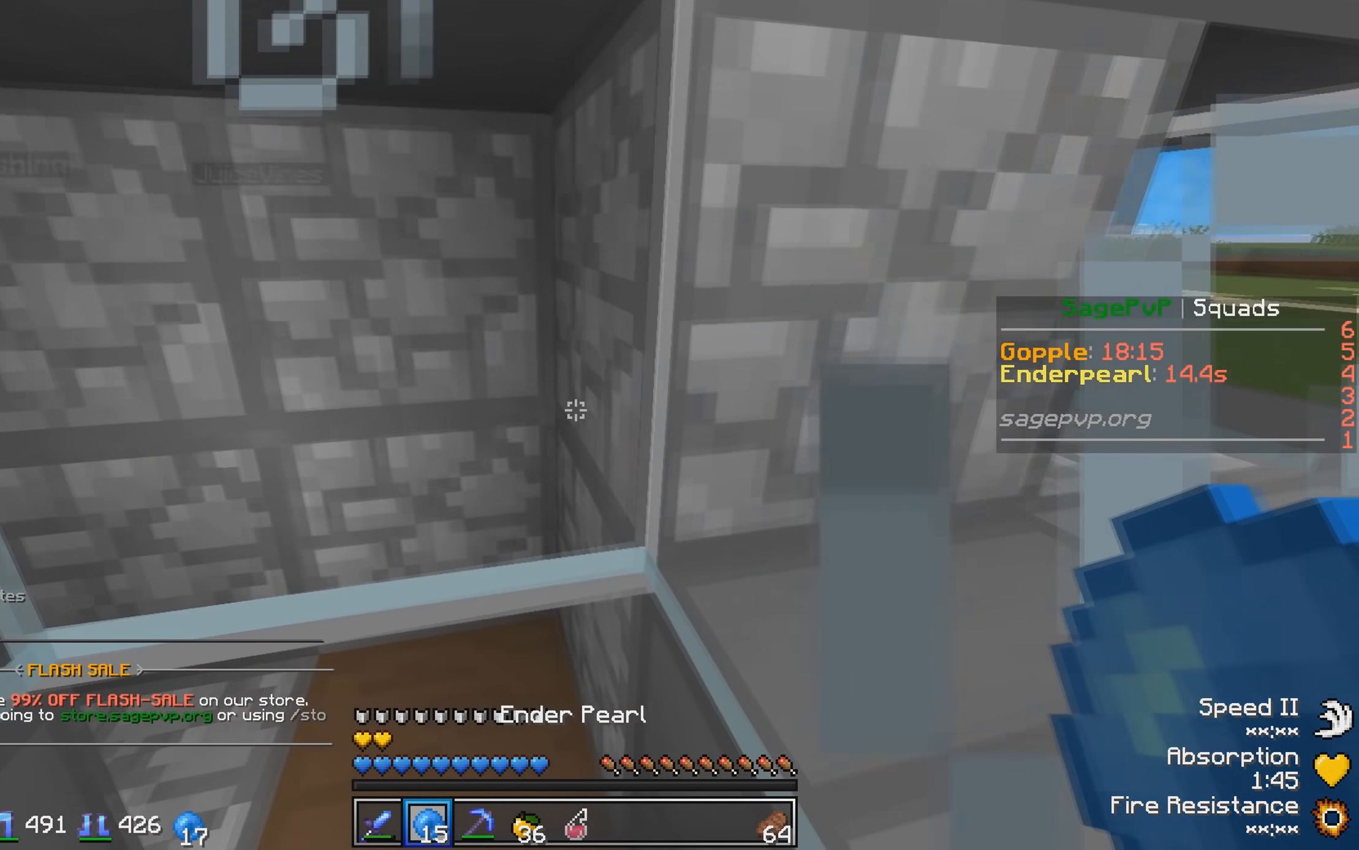
{"keys": [], "events": [[83, "s", "down"], [399, "s", "up"]]}